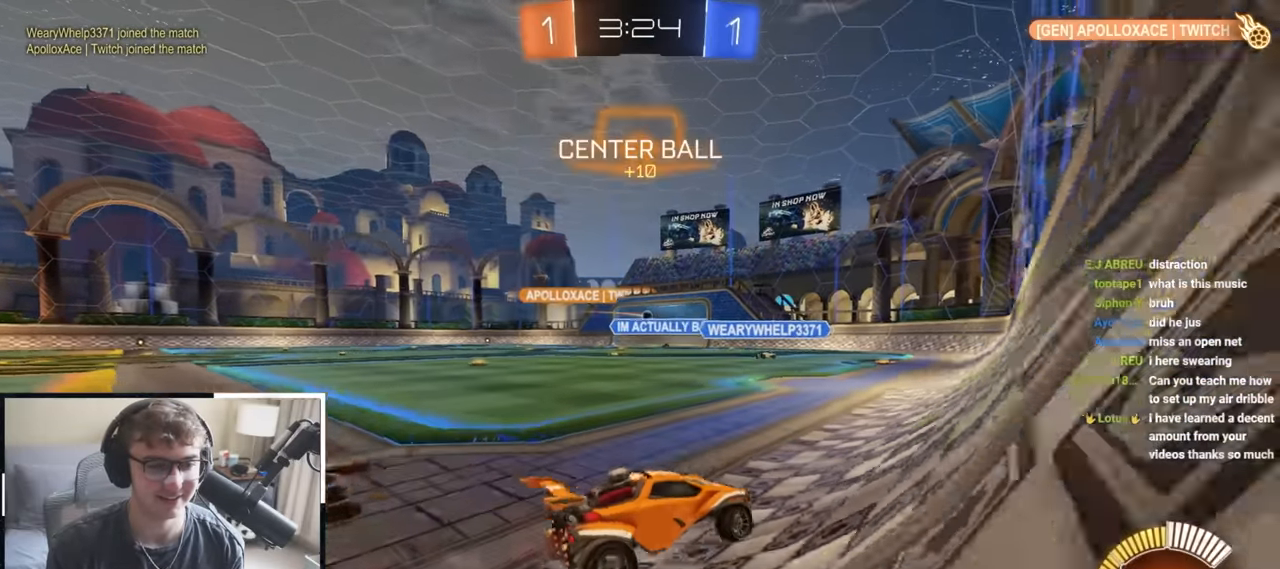
Gameplay with a controller (PlayStation layout); each line is a JSON object with the inputs held at the frame after it. "events" lists button and stick changes between this image and that frame as [ms after this image, input, new state], when the widget could be followed in between.
{"buttons": ["L2", "R2"], "left_stick": "up", "right_stick": "center", "events": [[100, "L2", "down"], [167, "R2", "down"], [333, "left_stick", "up"]]}
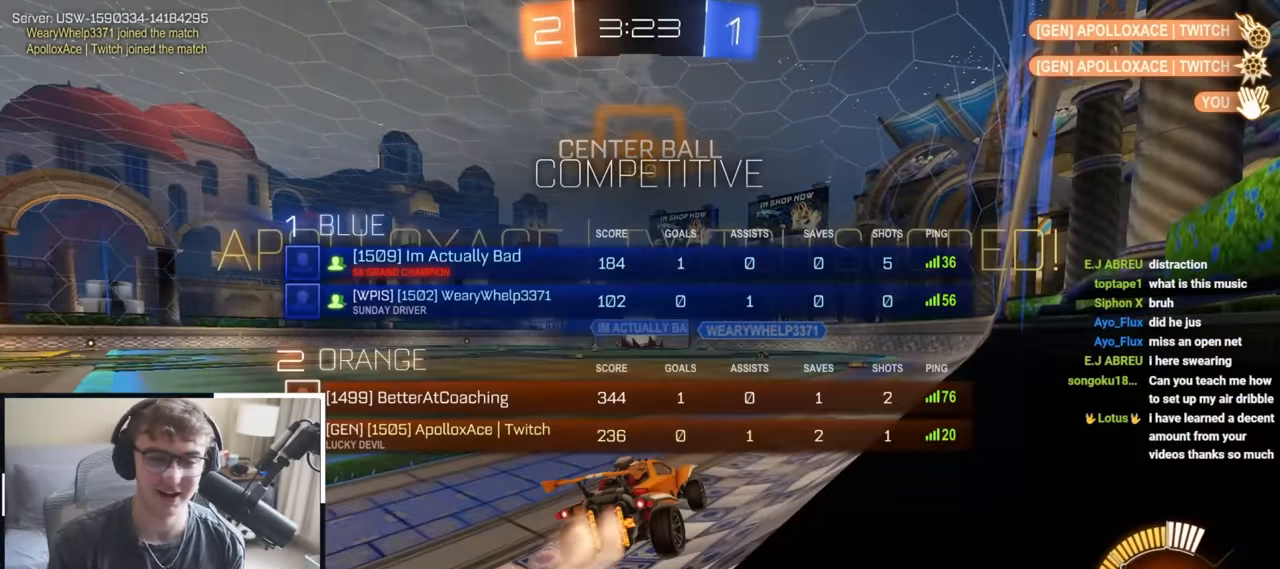
{"buttons": ["L2"], "left_stick": "up", "right_stick": "center", "events": [[117, "R2", "up"], [250, "left_stick", "center"], [483, "left_stick", "up"]]}
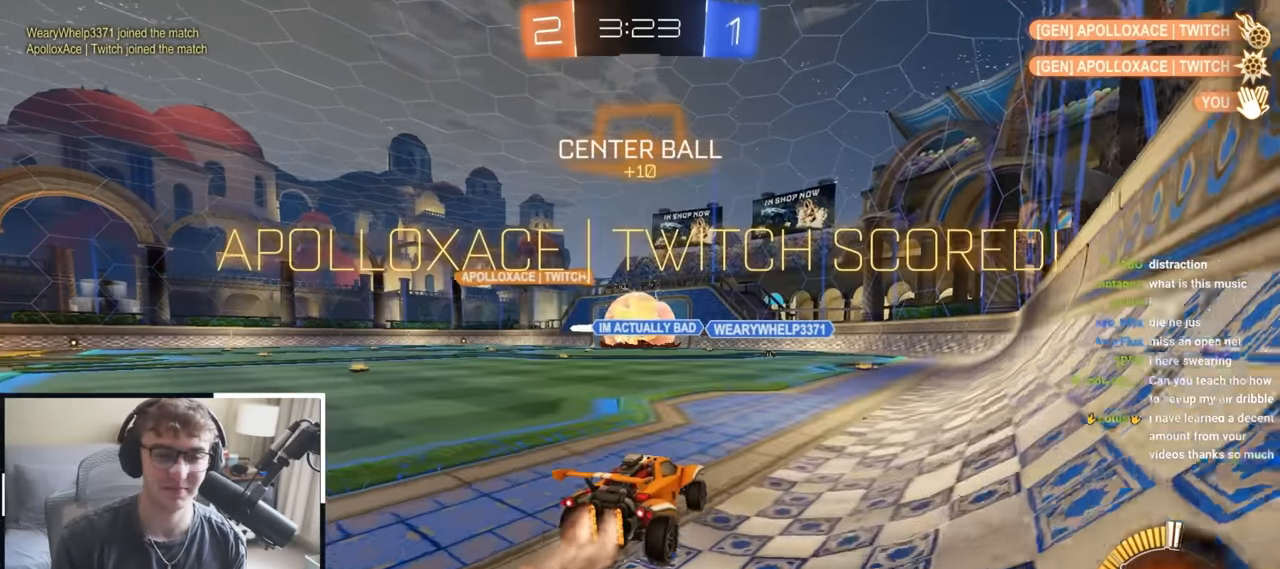
{"buttons": ["L2"], "left_stick": "up", "right_stick": "center", "events": [[33, "TRIANGLE", "down"], [133, "TRIANGLE", "up"], [317, "L1", "down"], [367, "L1", "up"]]}
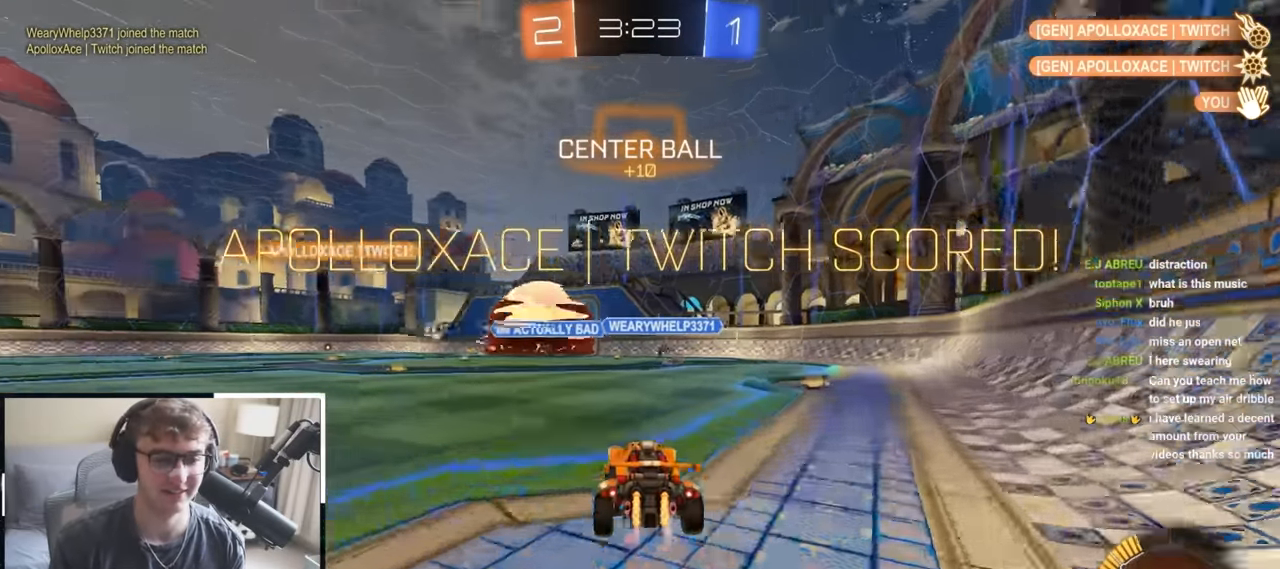
{"buttons": [], "left_stick": "up", "right_stick": "center", "events": [[417, "L2", "up"]]}
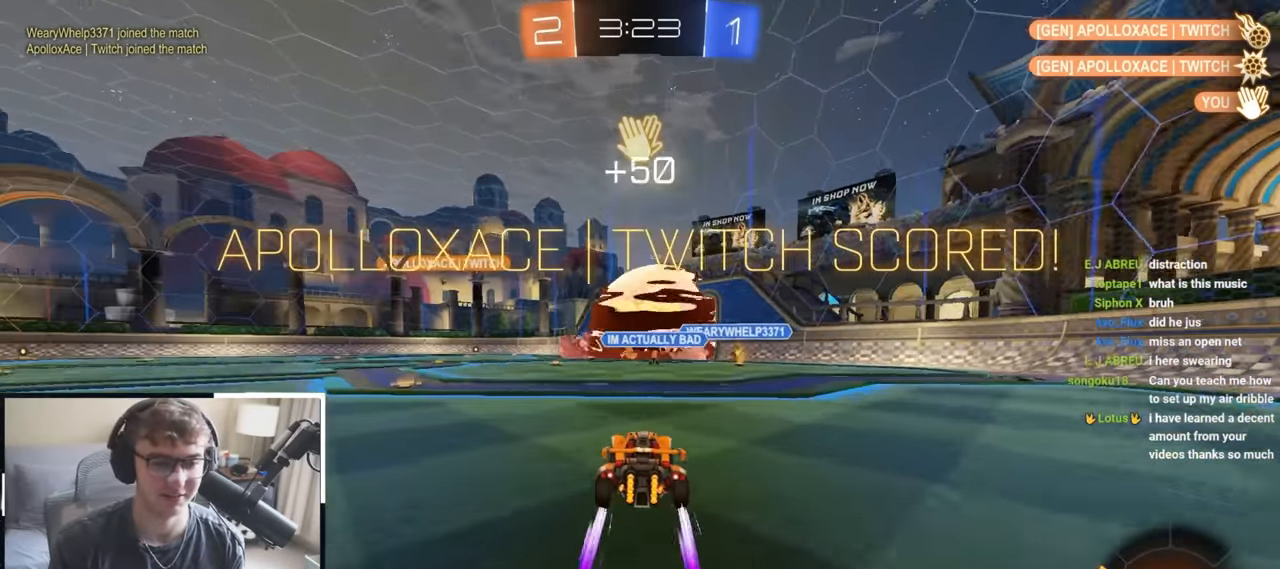
{"buttons": [], "left_stick": "up", "right_stick": "center", "events": []}
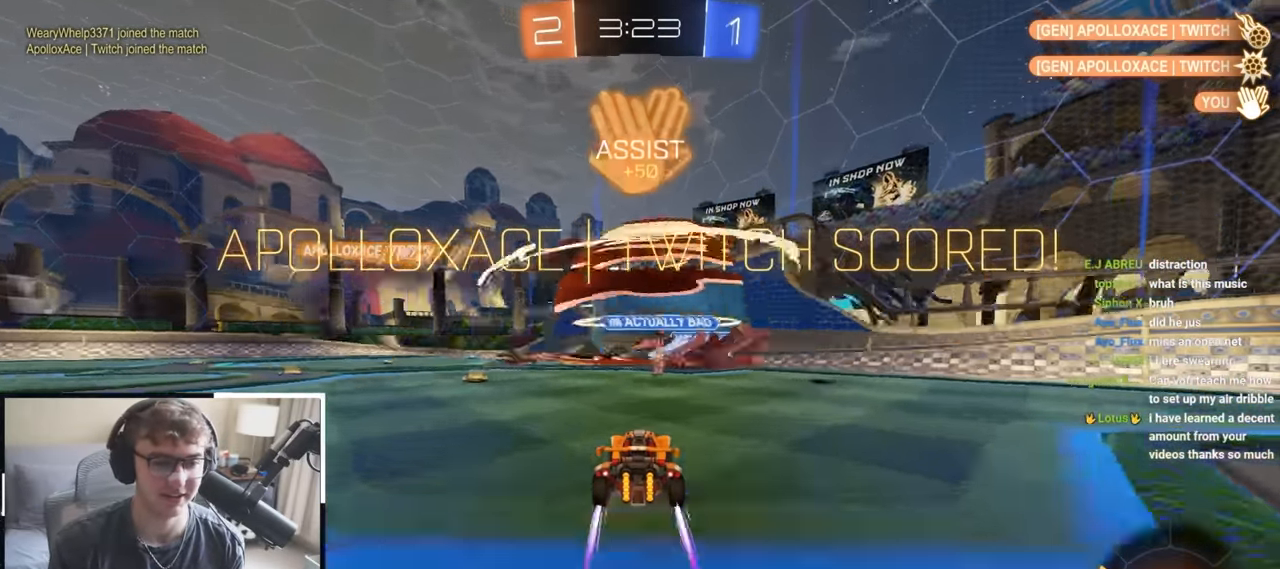
{"buttons": [], "left_stick": "up", "right_stick": "center", "events": []}
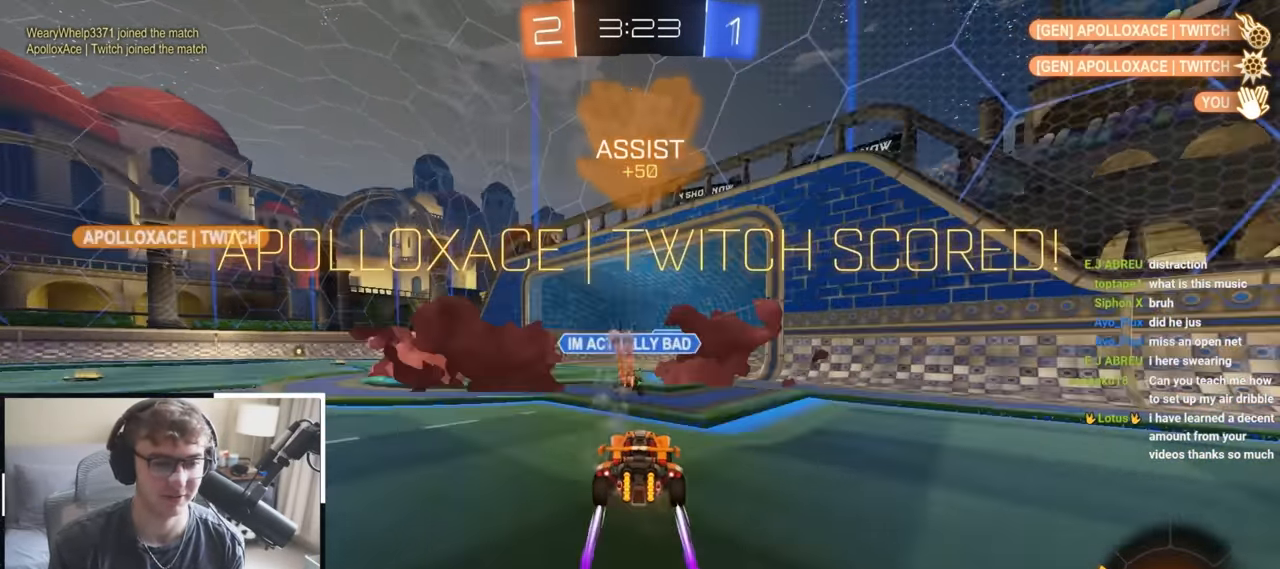
{"buttons": ["L2"], "left_stick": "center", "right_stick": "center"}
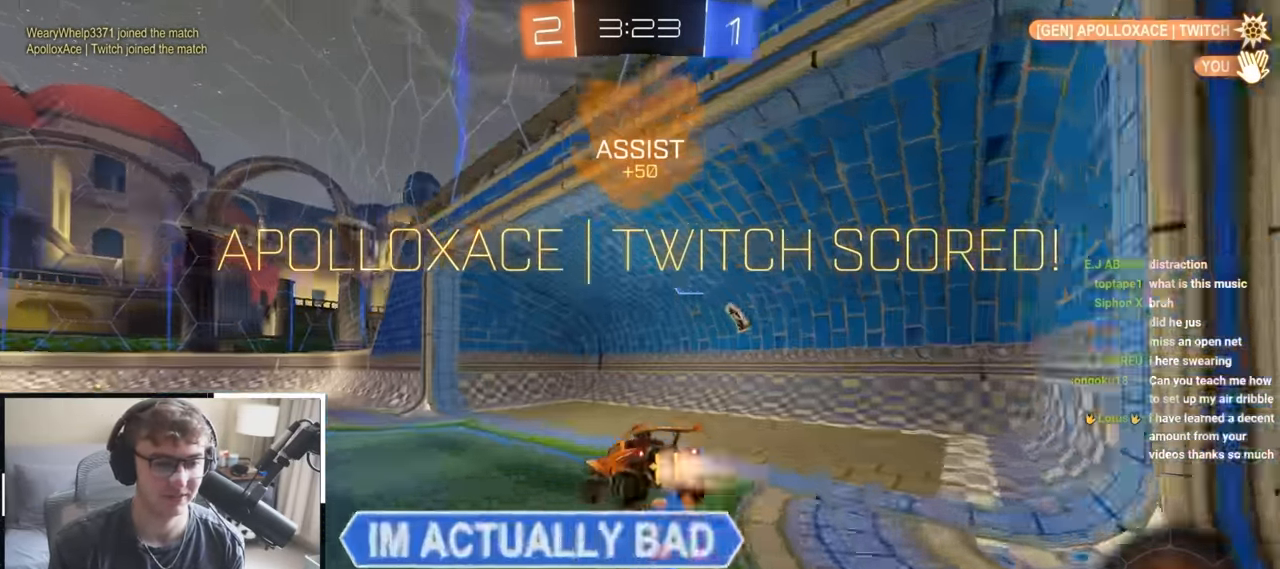
{"buttons": [], "left_stick": "center", "right_stick": "center", "events": [[33, "L2", "up"], [133, "left_stick", "down-right"], [383, "left_stick", "center"]]}
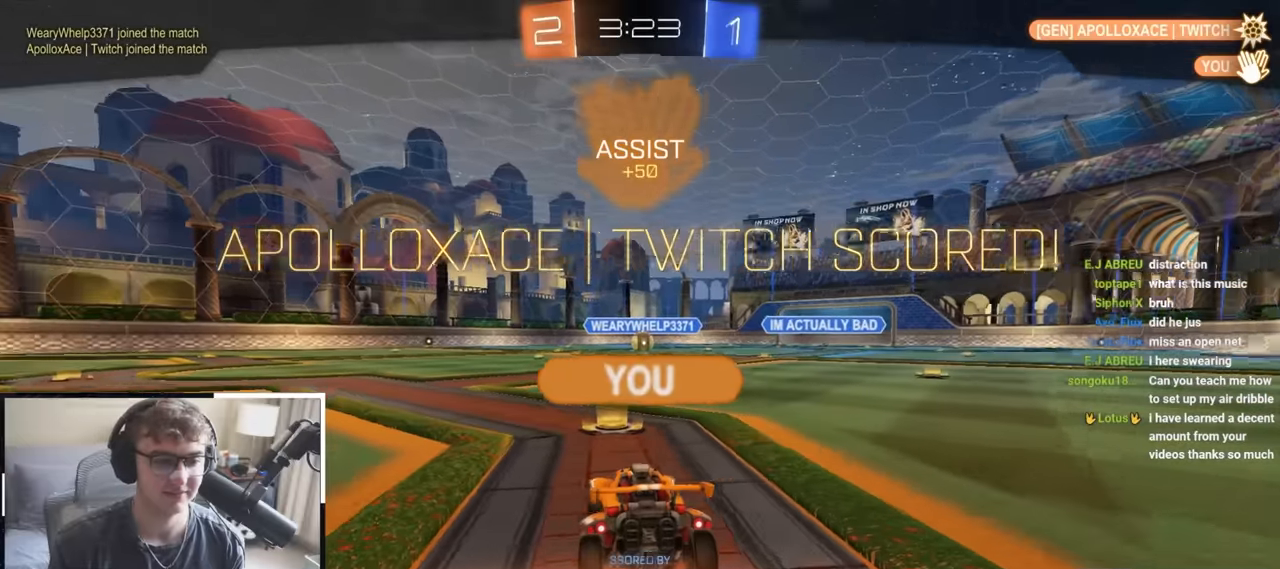
{"buttons": [], "left_stick": "center", "right_stick": "center", "events": []}
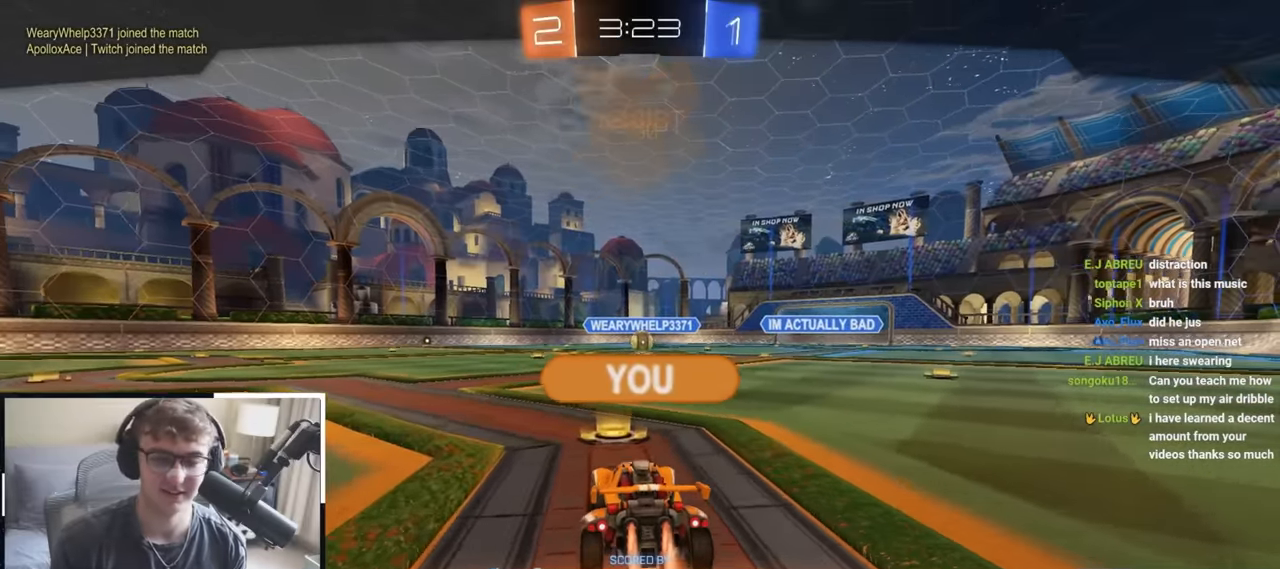
{"buttons": [], "left_stick": "center", "right_stick": "center", "events": []}
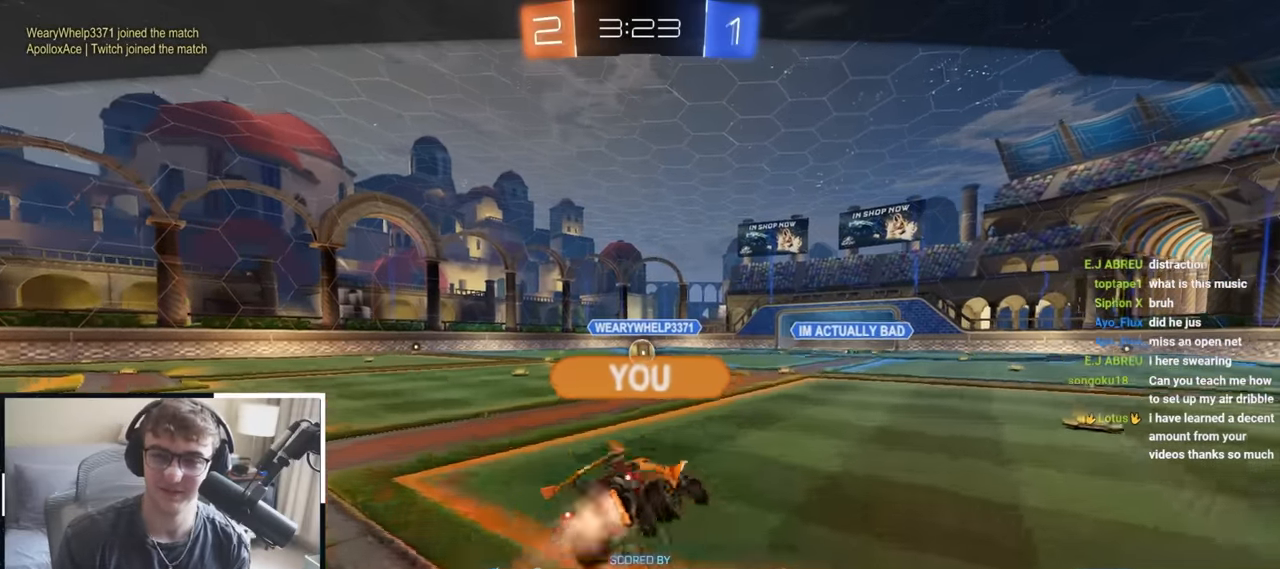
{"buttons": [], "left_stick": "center", "right_stick": "center", "events": []}
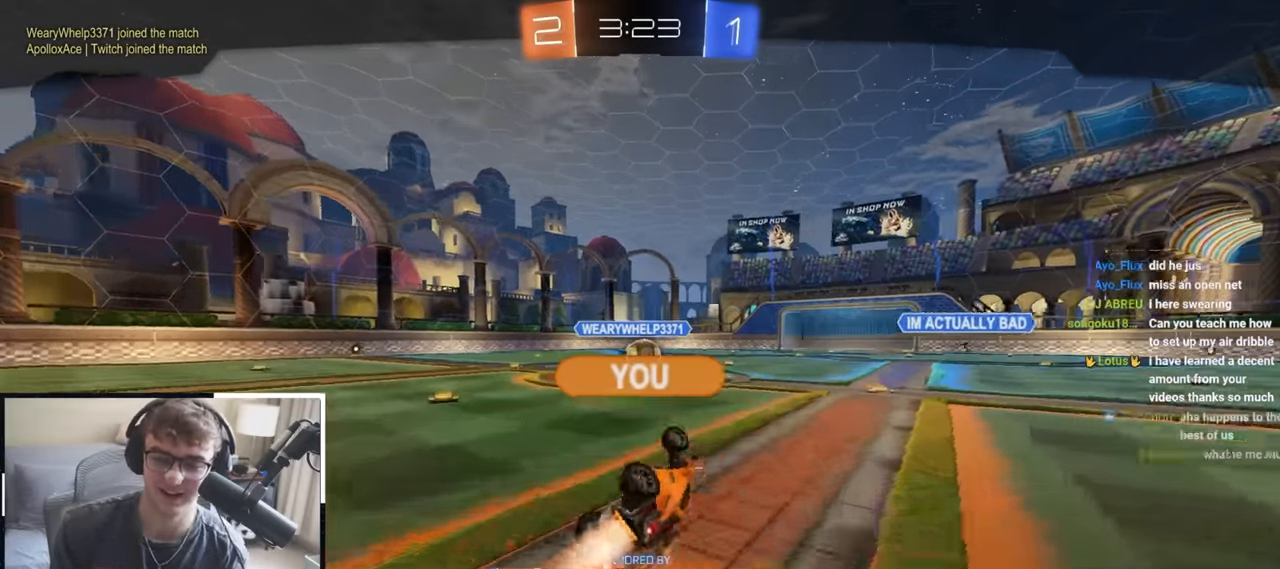
{"buttons": [], "left_stick": "center", "right_stick": "center", "events": []}
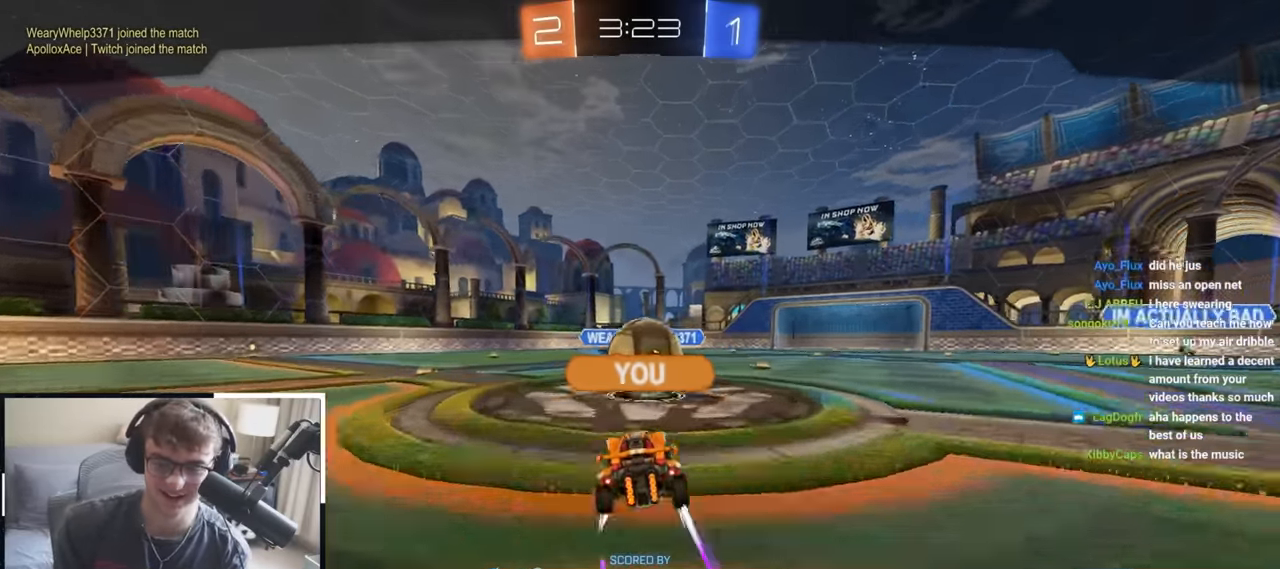
{"buttons": ["L2", "R1"], "left_stick": "down-right", "right_stick": "center", "events": [[117, "L2", "down"], [117, "L3", "down"], [117, "R1", "down"], [133, "left_stick", "down-right"], [217, "L3", "up"], [300, "left_stick", "right"], [417, "left_stick", "down-right"]]}
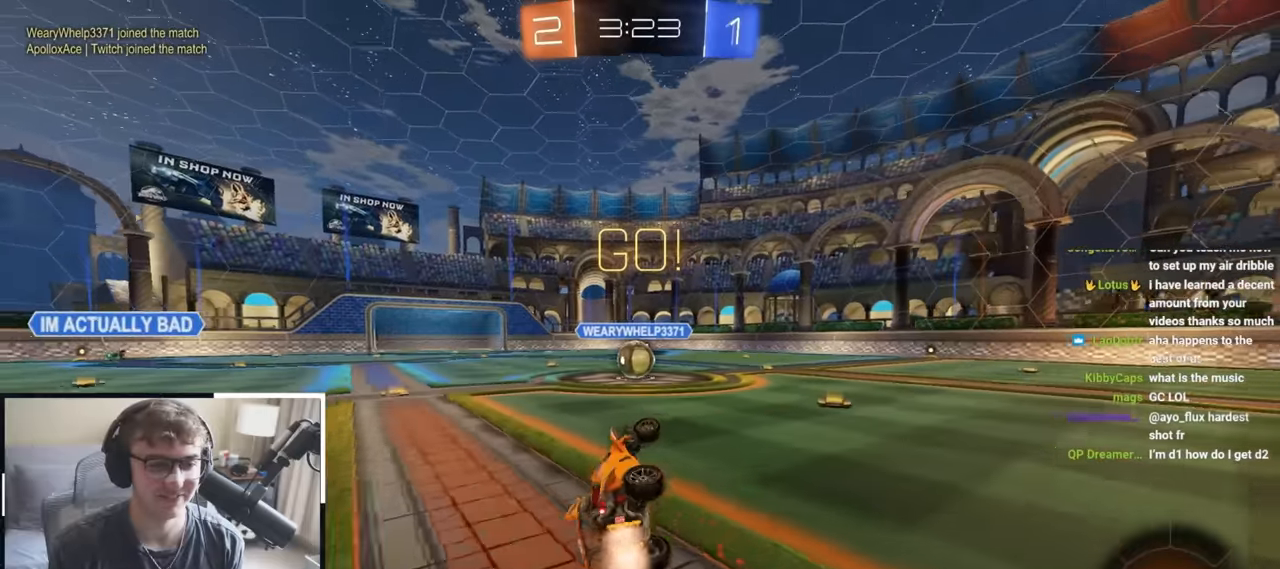
{"buttons": [], "left_stick": "up-left", "right_stick": "center", "events": [[150, "left_stick", "center"], [183, "R1", "up"], [217, "L2", "up"], [233, "left_stick", "up-left"]]}
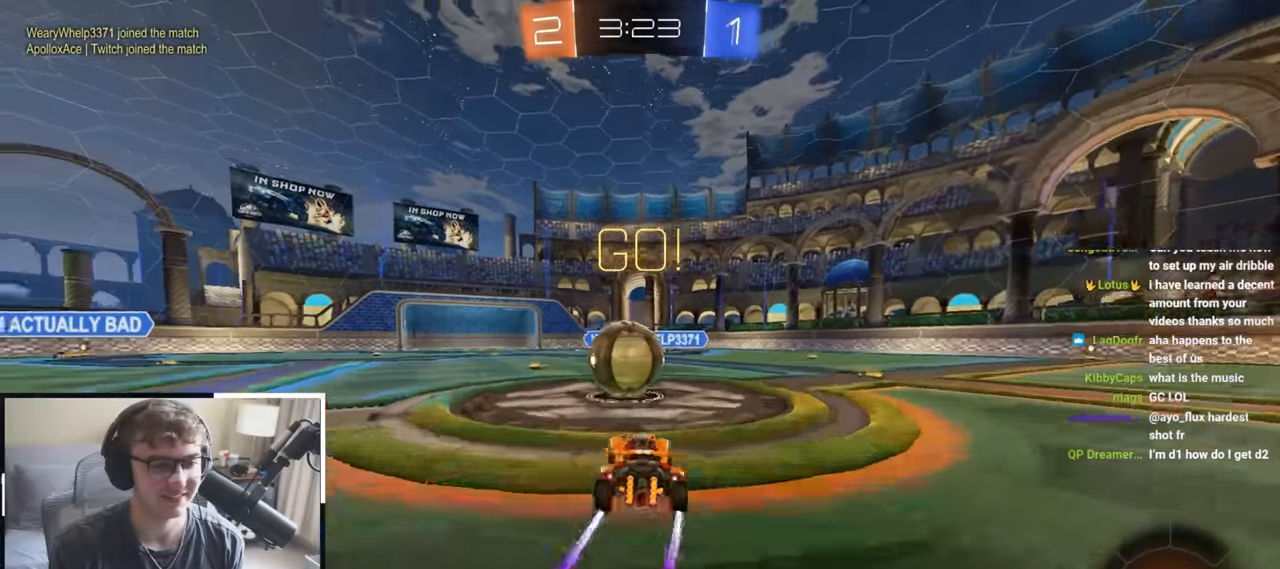
{"buttons": ["CROSS", "R1"], "left_stick": "left", "right_stick": "center", "events": [[33, "CROSS", "down"], [83, "L2", "down"], [117, "CROSS", "up"], [183, "CROSS", "down"], [200, "R1", "down"], [283, "CROSS", "up"], [350, "CROSS", "down"], [383, "left_stick", "left"], [466, "L2", "up"]]}
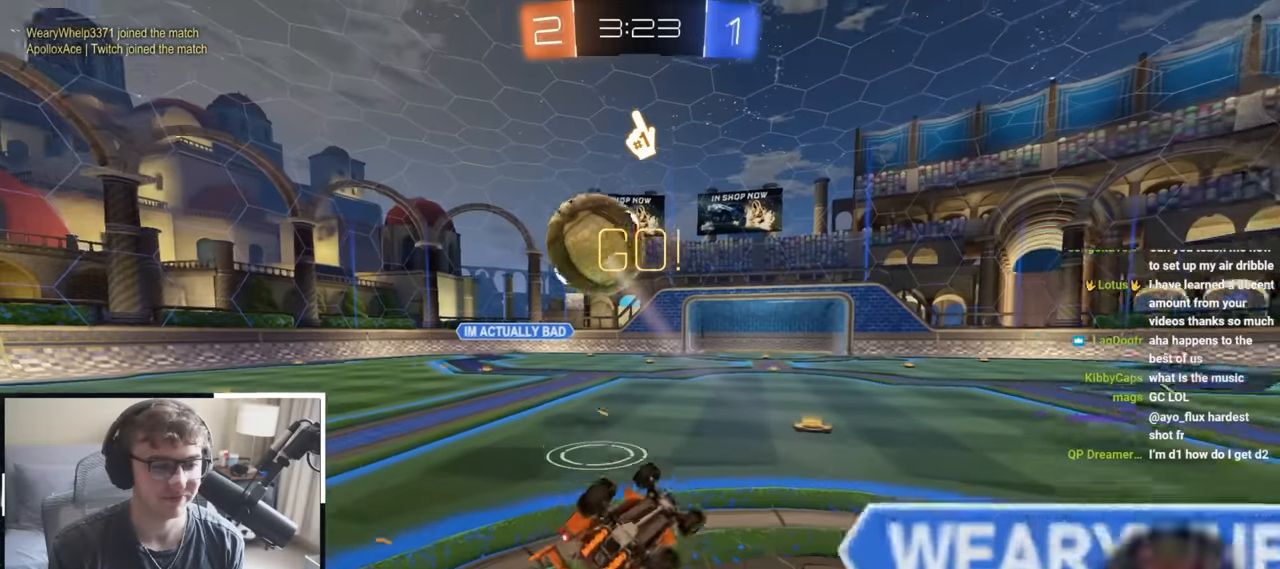
{"buttons": [], "left_stick": "center", "right_stick": "center", "events": [[283, "CROSS", "up"], [400, "R1", "up"], [466, "left_stick", "center"]]}
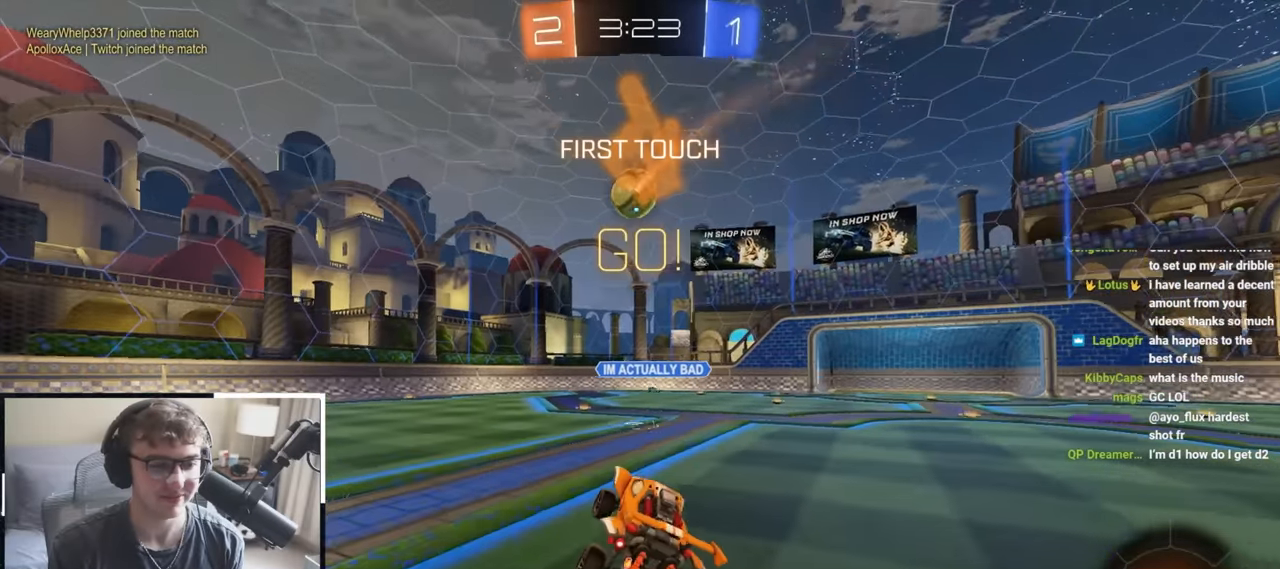
{"buttons": [], "left_stick": "up", "right_stick": "center", "events": [[116, "left_stick", "up-left"], [183, "left_stick", "up"]]}
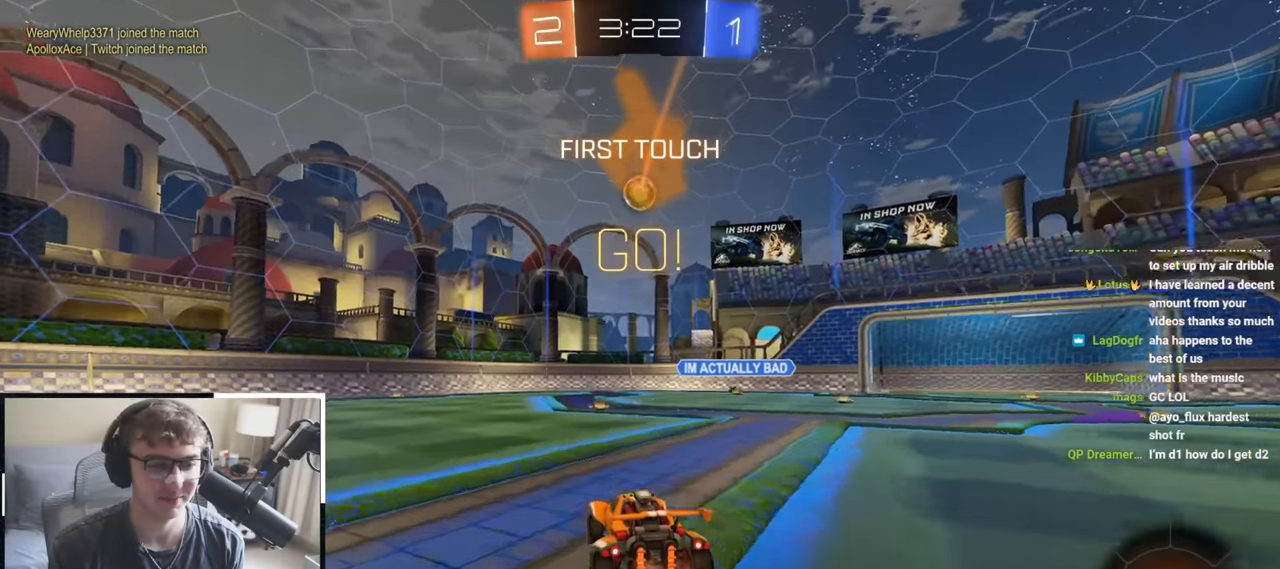
{"buttons": [], "left_stick": "up", "right_stick": "center", "events": []}
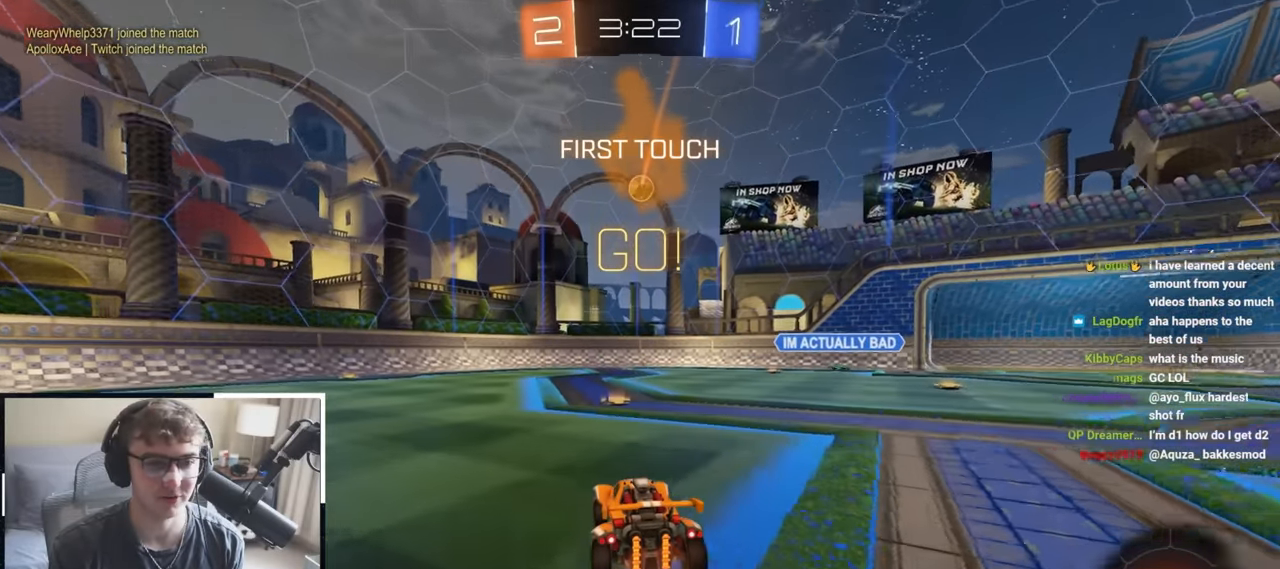
{"buttons": ["TRIANGLE"], "left_stick": "up-right", "right_stick": "center", "events": [[433, "left_stick", "up-right"], [450, "TRIANGLE", "down"]]}
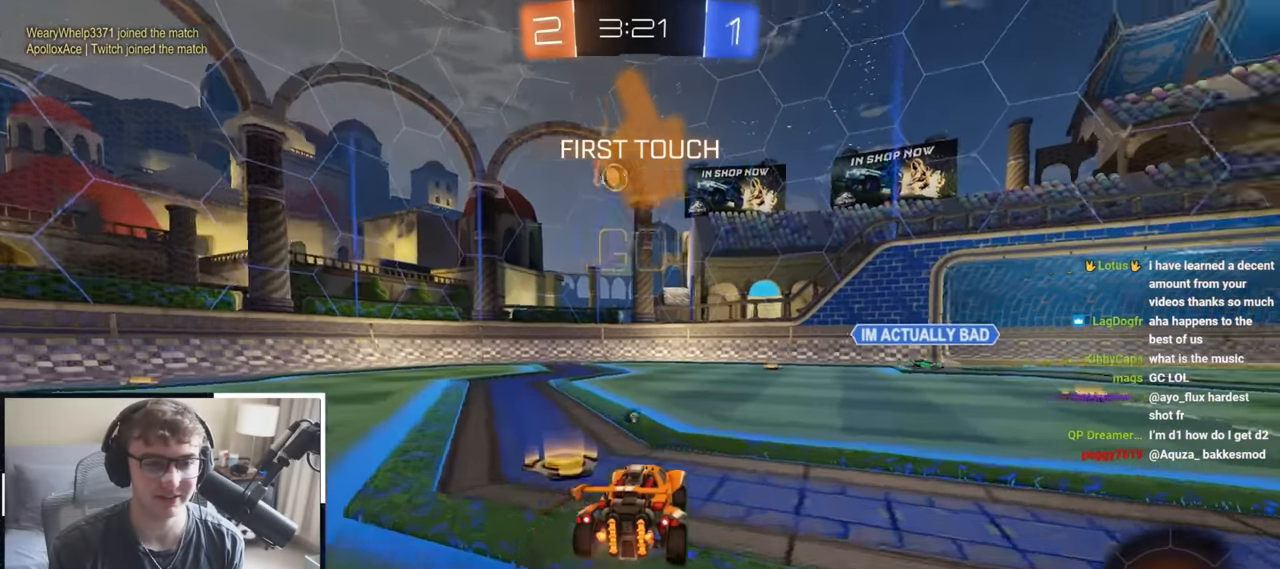
{"buttons": [], "left_stick": "up", "right_stick": "center", "events": [[50, "TRIANGLE", "up"], [483, "left_stick", "up"]]}
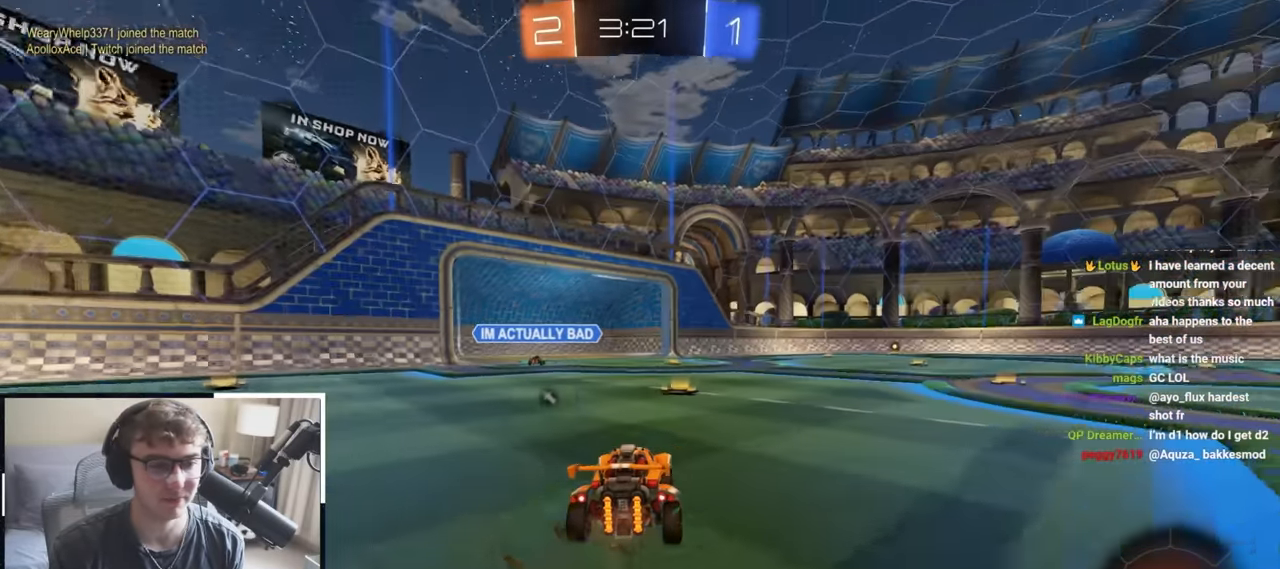
{"buttons": [], "left_stick": "up", "right_stick": "center", "events": []}
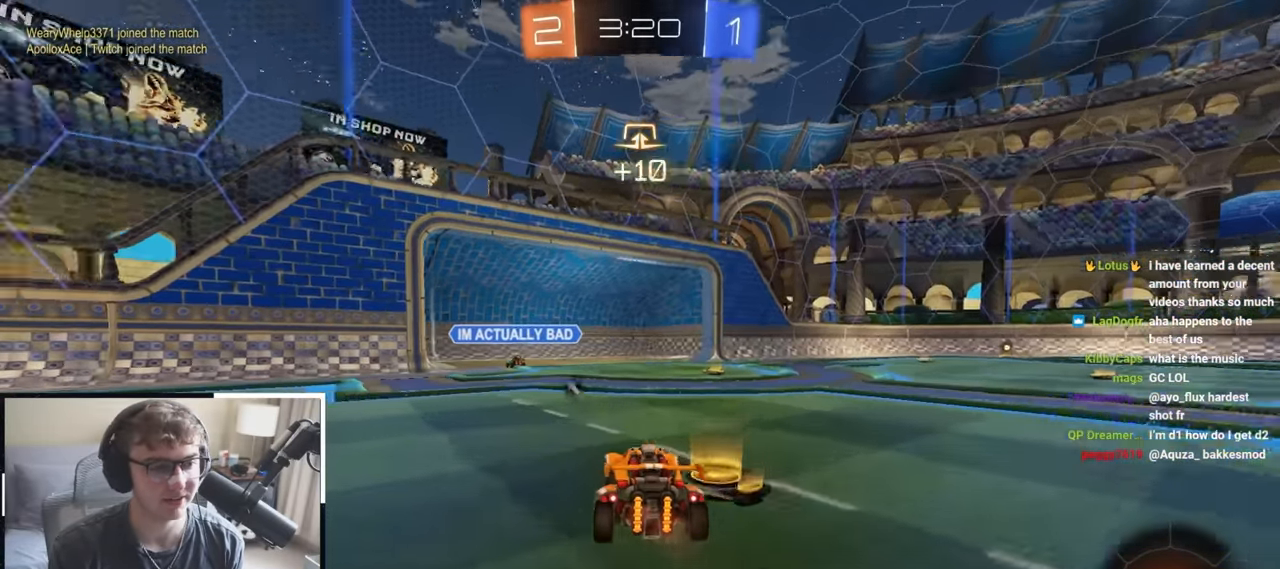
{"buttons": [], "left_stick": "up", "right_stick": "center", "events": []}
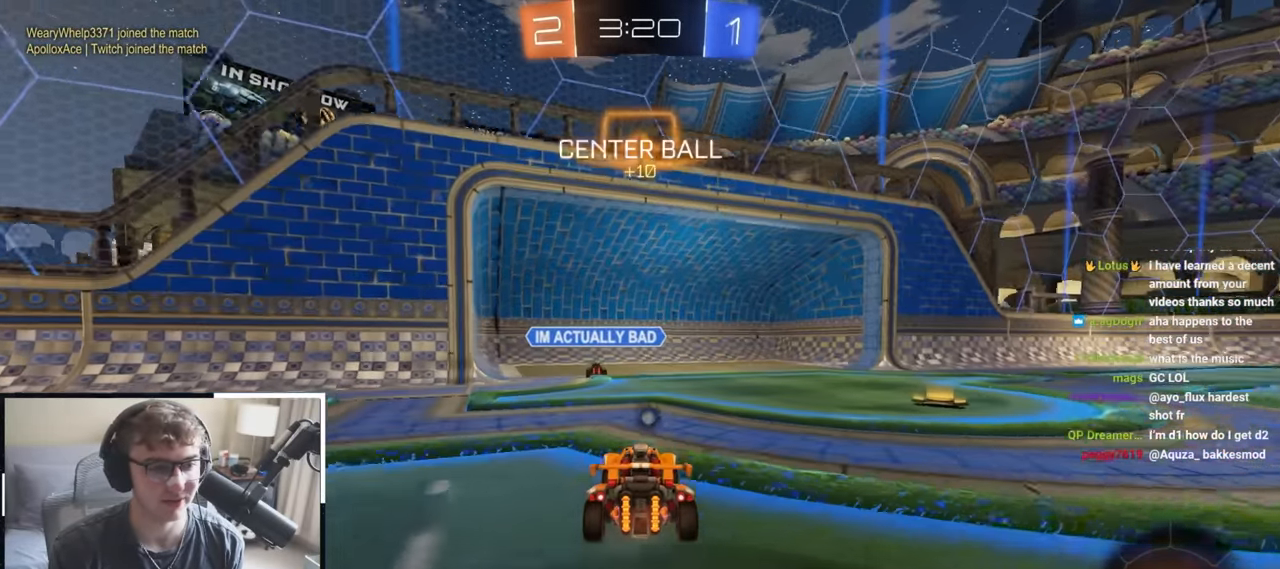
{"buttons": ["L2"], "left_stick": "up", "right_stick": "center", "events": [[366, "L2", "down"]]}
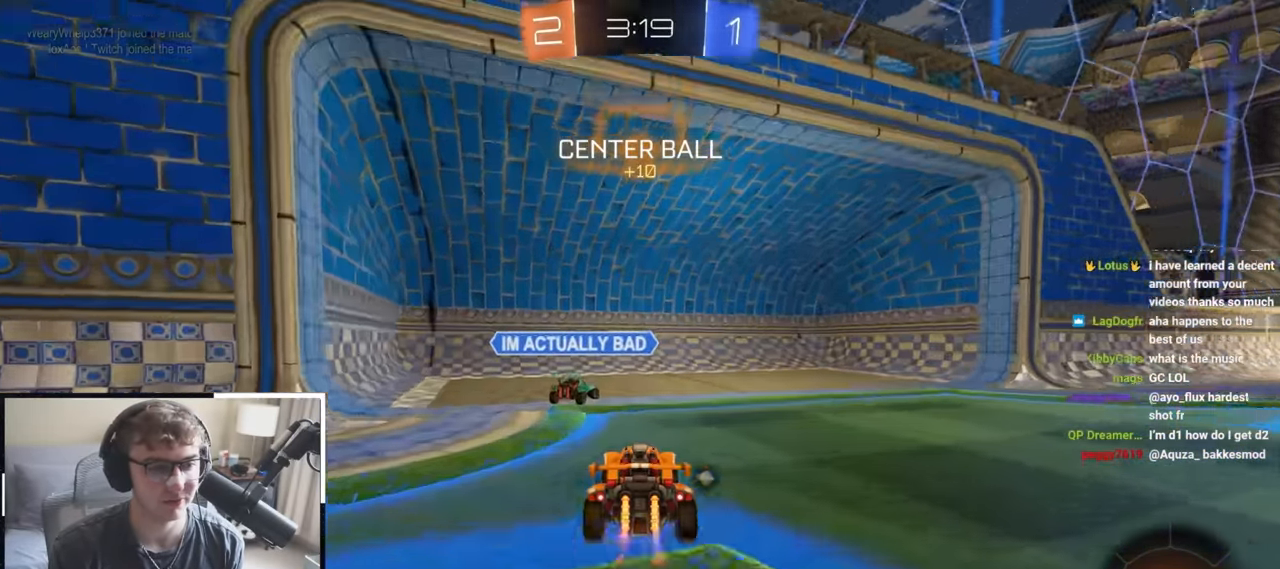
{"buttons": ["TRIANGLE", "R1"], "left_stick": "up-right", "right_stick": "center", "events": [[50, "left_stick", "up-left"], [233, "left_stick", "up-right"], [350, "L2", "up"], [433, "TRIANGLE", "down"], [450, "R1", "down"]]}
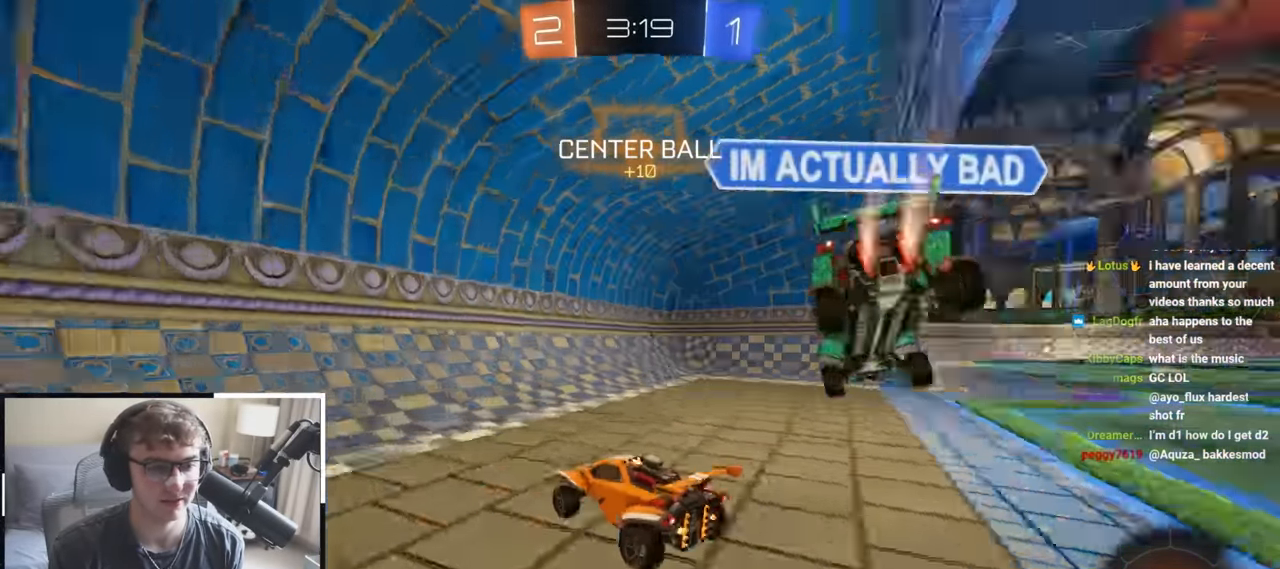
{"buttons": [], "left_stick": "up-right", "right_stick": "center", "events": [[66, "R1", "up"], [66, "TRIANGLE", "up"]]}
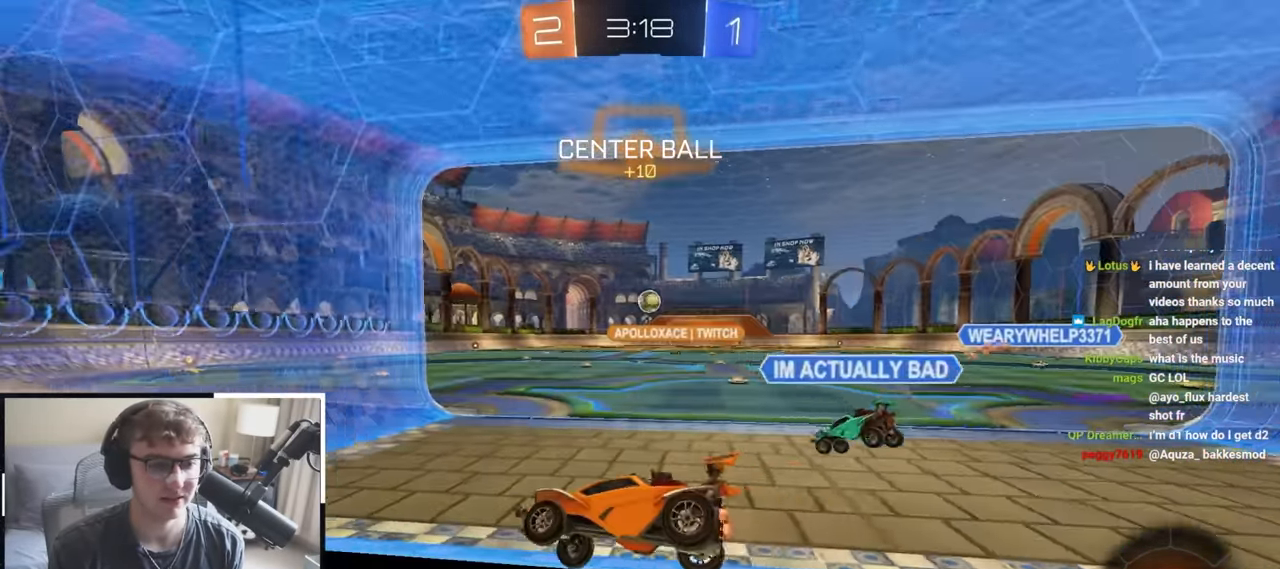
{"buttons": [], "left_stick": "up-right", "right_stick": "center", "events": []}
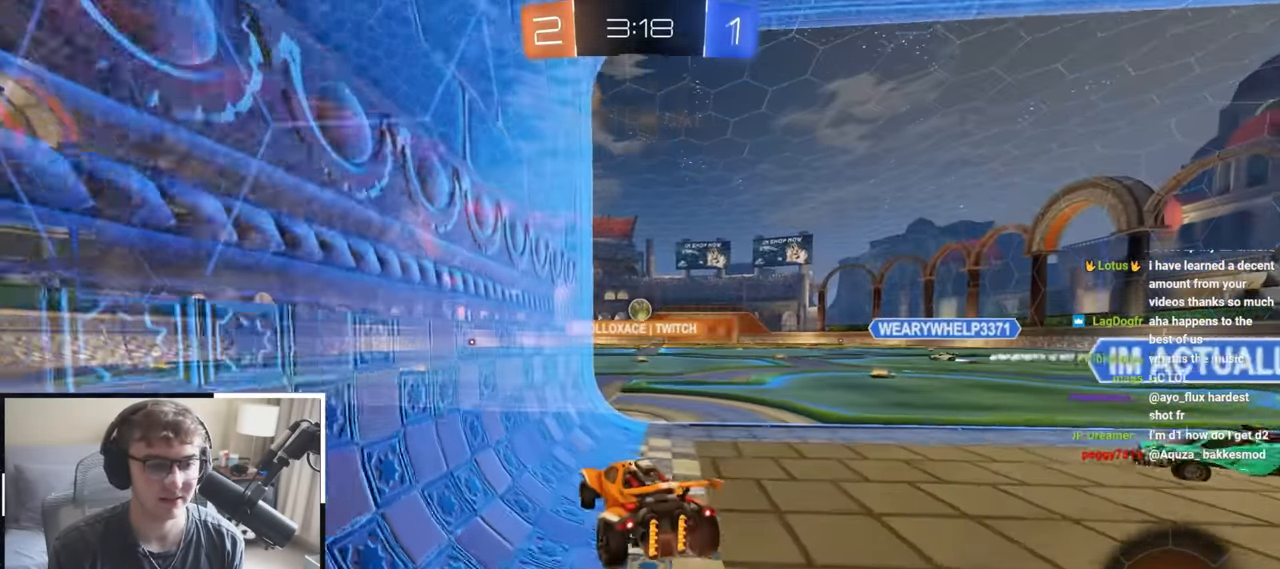
{"buttons": [], "left_stick": "up-left", "right_stick": "center", "events": [[416, "left_stick", "up-left"]]}